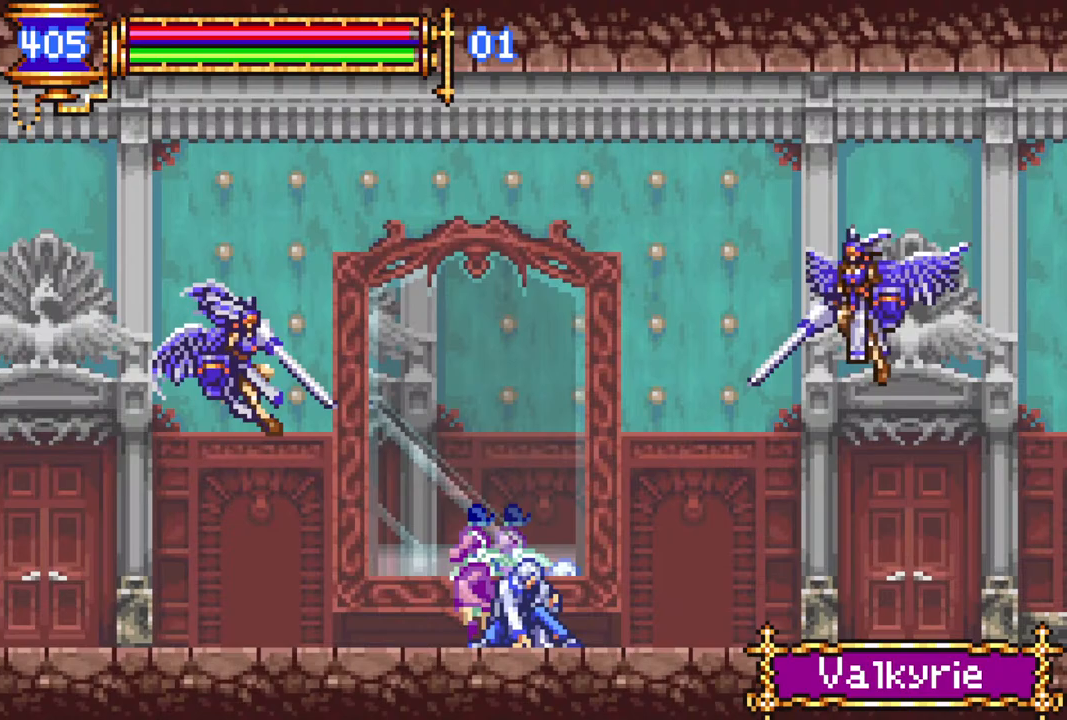
Gameplay with a controller (PlayStation layout); each line is a JSON object with the inputs held at the frame after it. "events" lists button and stick changes between this image and that frame as [ms after this image, input, new state], when the widget could be followed in between.
{"buttons": ["R1", "DPAD_RIGHT"], "left_stick": "center", "right_stick": "center", "events": []}
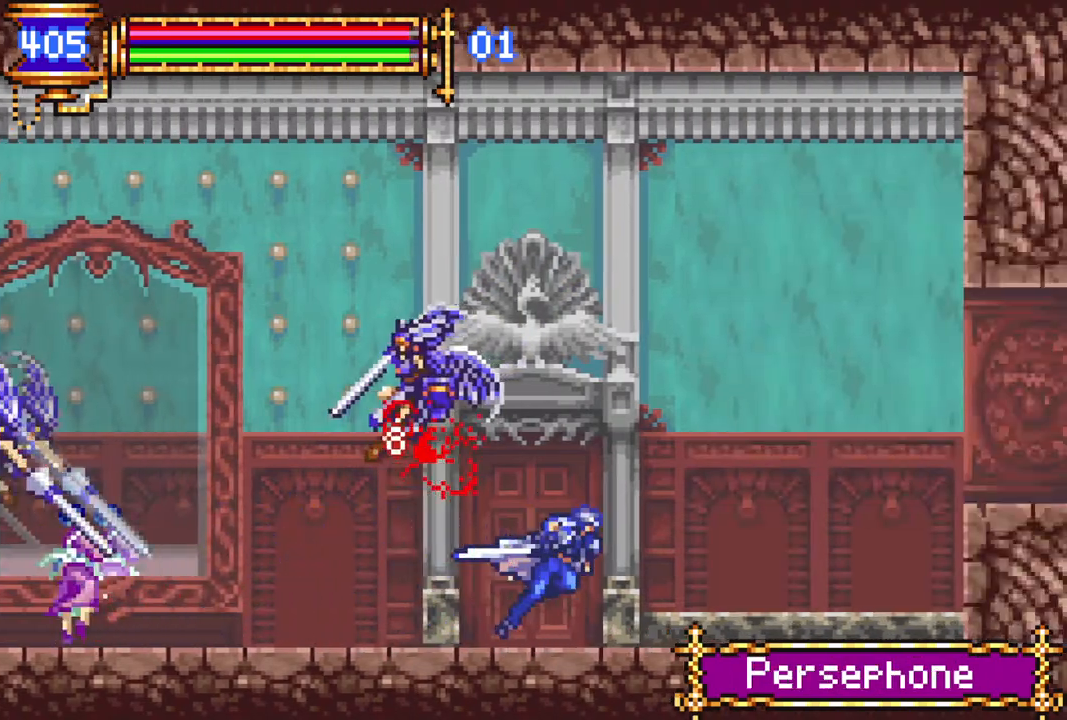
{"buttons": ["R1", "DPAD_RIGHT"], "left_stick": "center", "right_stick": "center", "events": [[200, "CROSS", "down"], [333, "CROSS", "up"]]}
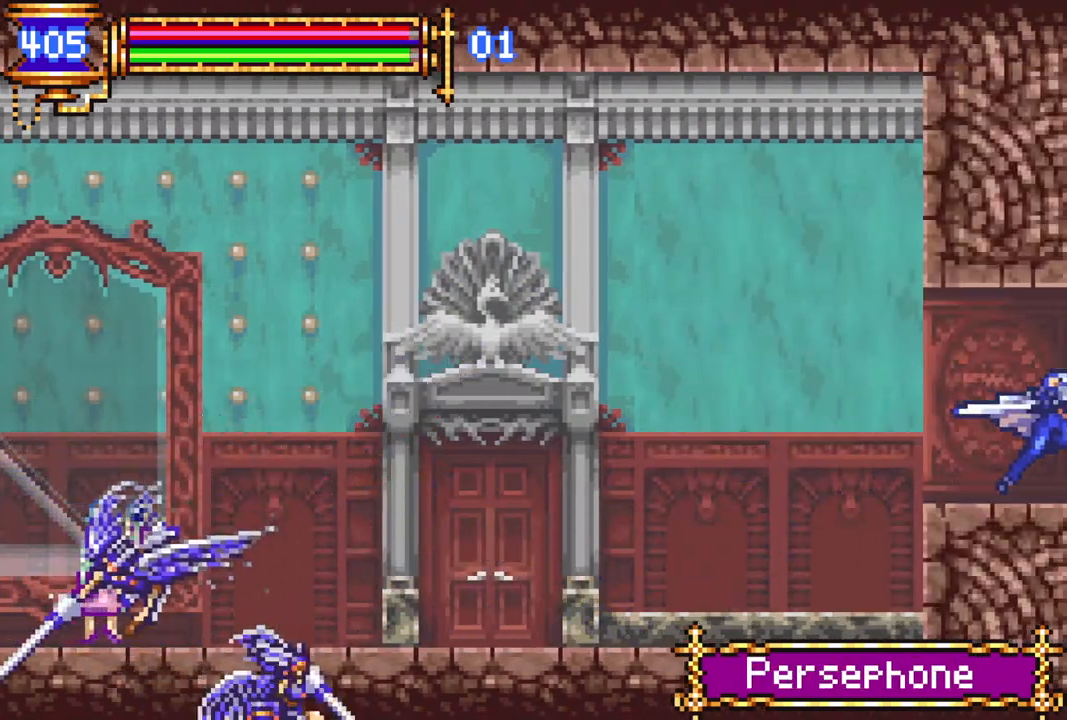
{"buttons": ["R1", "DPAD_RIGHT"], "left_stick": "center", "right_stick": "center", "events": []}
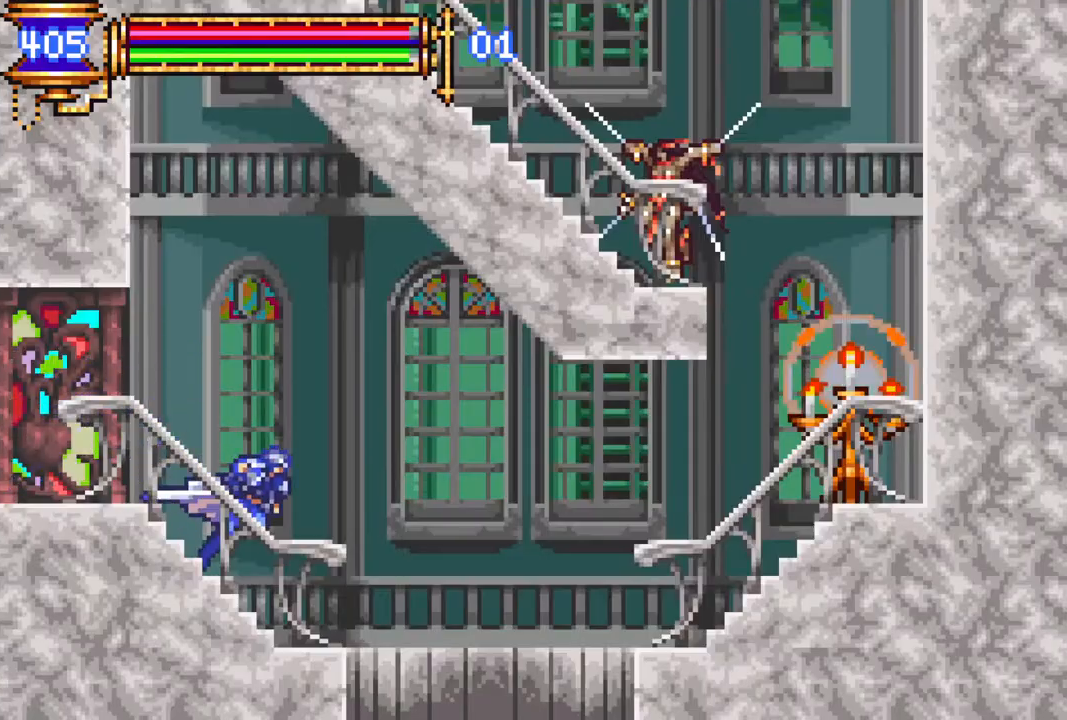
{"buttons": ["R1", "DPAD_RIGHT"], "left_stick": "center", "right_stick": "center", "events": [[17, "CROSS", "down"], [100, "CROSS", "up"]]}
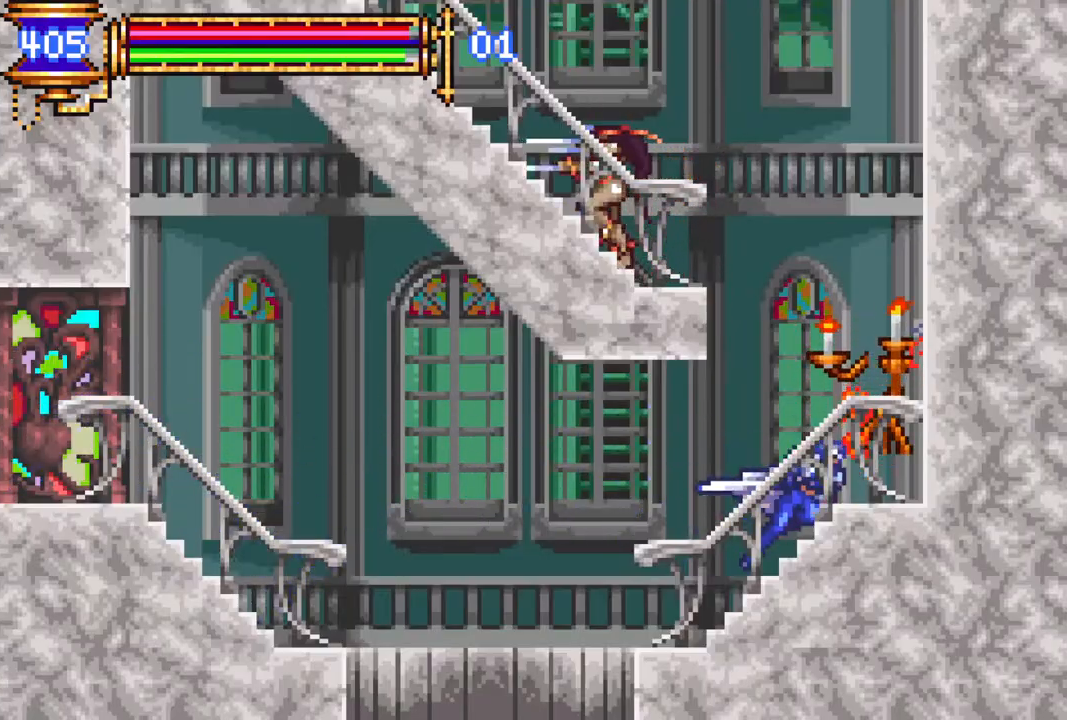
{"buttons": ["R1", "DPAD_RIGHT"], "left_stick": "center", "right_stick": "center", "events": [[100, "CROSS", "down"], [167, "DPAD_RIGHT", "up"], [283, "DPAD_LEFT", "down"], [350, "CROSS", "up"], [350, "DPAD_LEFT", "up"], [500, "DPAD_RIGHT", "down"]]}
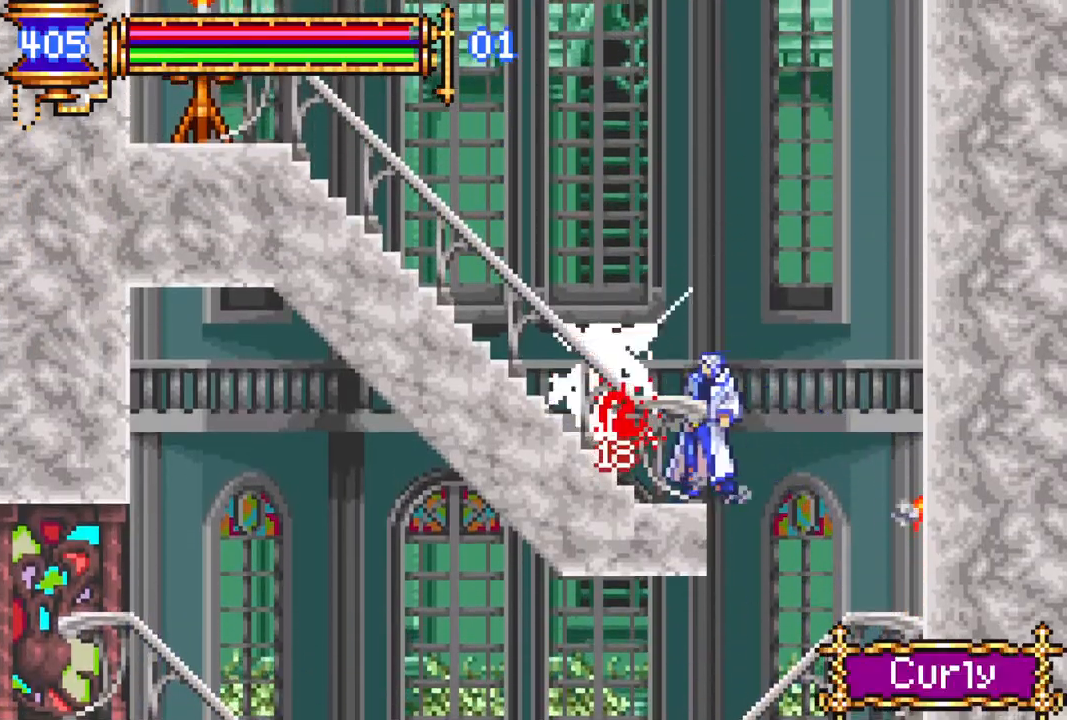
{"buttons": [], "left_stick": "center", "right_stick": "center", "events": [[50, "R1", "up"], [67, "DPAD_RIGHT", "up"]]}
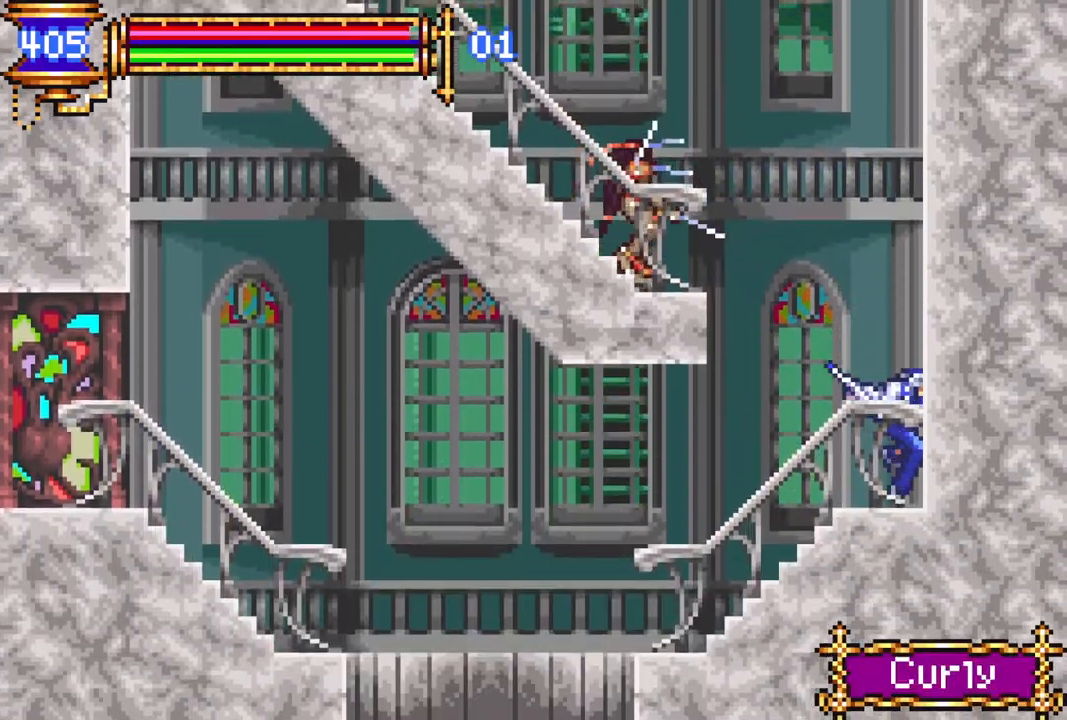
{"buttons": [], "left_stick": "center", "right_stick": "center", "events": [[67, "CROSS", "down"], [217, "DPAD_LEFT", "down"], [300, "CIRCLE", "down"], [300, "CROSS", "up"], [300, "DPAD_LEFT", "up"], [367, "CIRCLE", "up"]]}
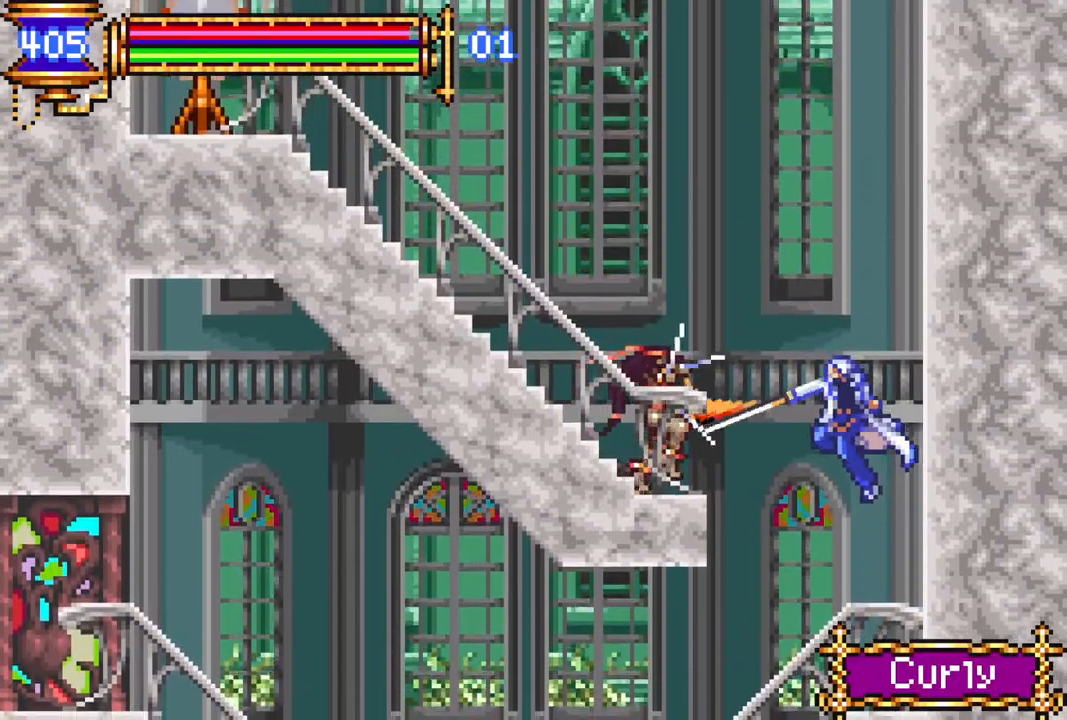
{"buttons": ["CROSS", "DPAD_RIGHT"], "left_stick": "center", "right_stick": "center", "events": [[133, "DPAD_RIGHT", "down"], [450, "CROSS", "down"]]}
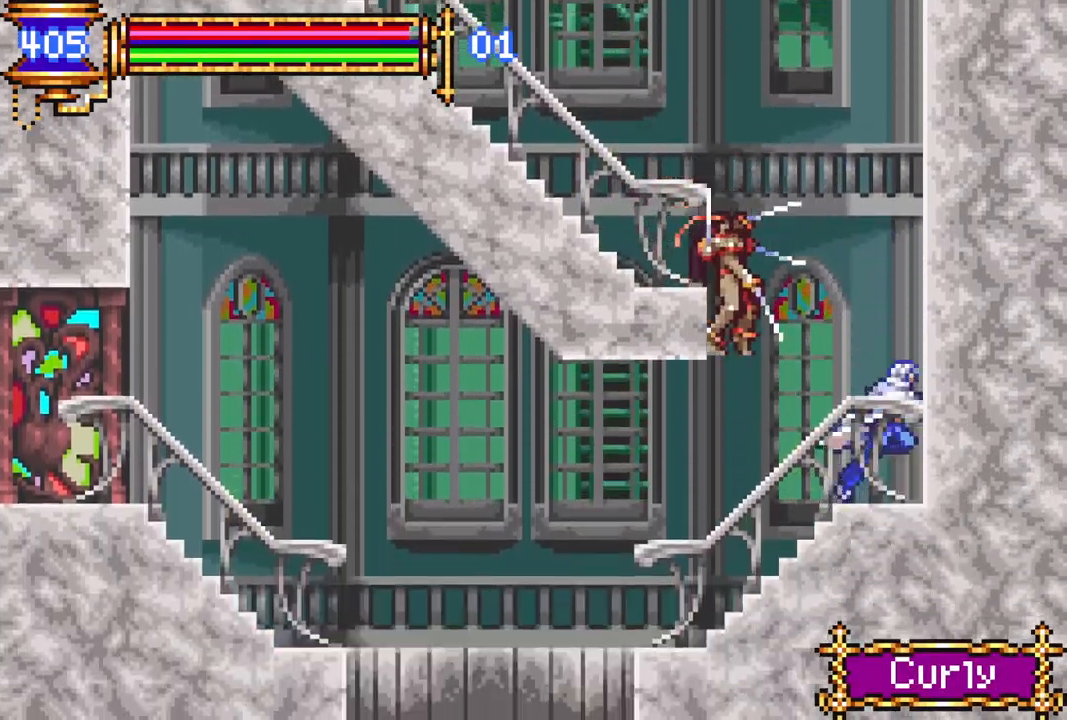
{"buttons": ["CROSS", "R1", "DPAD_LEFT"], "left_stick": "center", "right_stick": "center", "events": [[183, "CROSS", "up"], [283, "CROSS", "down"], [283, "DPAD_RIGHT", "up"], [317, "L1", "down"], [317, "R1", "down"], [333, "DPAD_LEFT", "down"], [467, "L1", "up"]]}
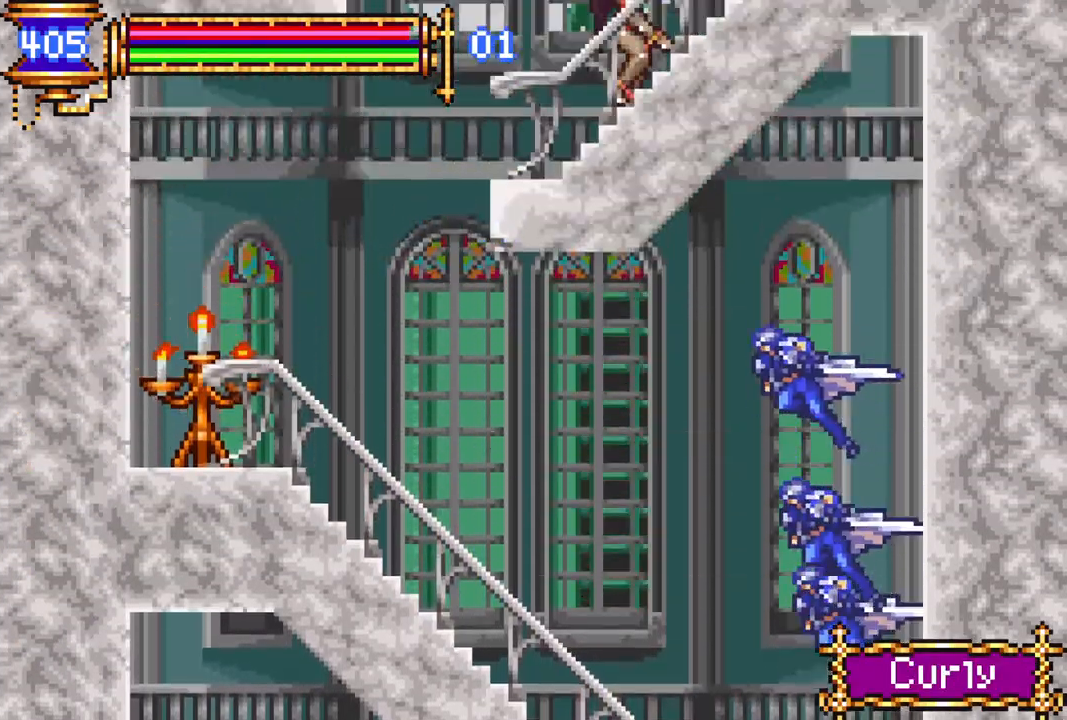
{"buttons": ["R1", "DPAD_LEFT"], "left_stick": "center", "right_stick": "center", "events": [[50, "CROSS", "up"]]}
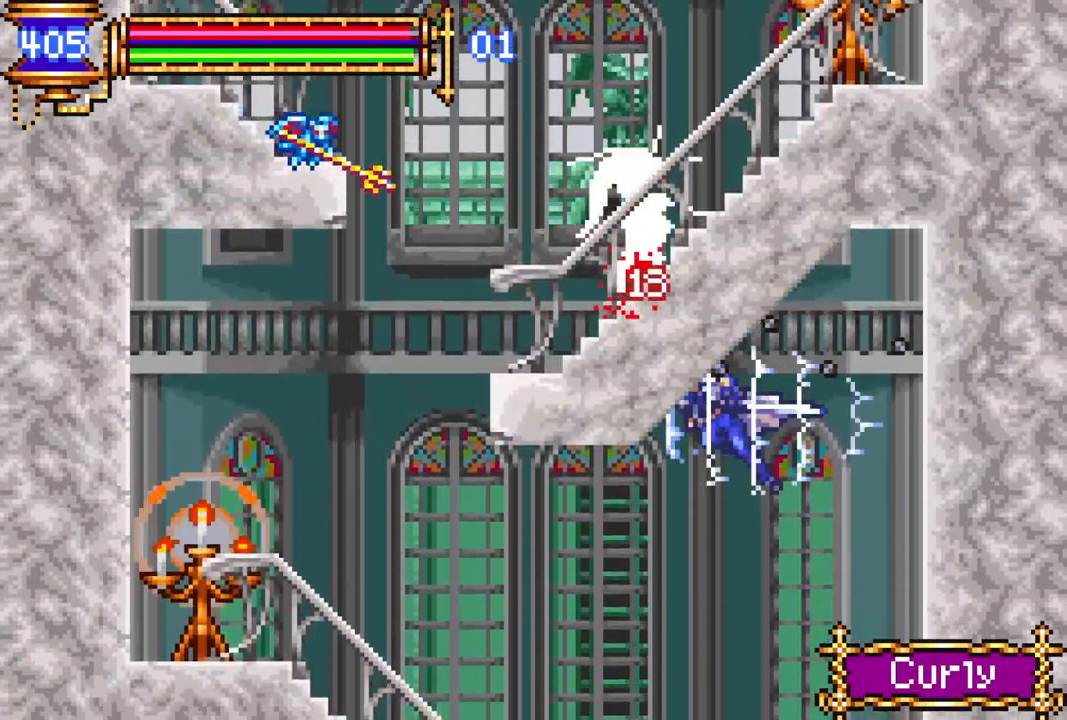
{"buttons": ["R1", "DPAD_LEFT"], "left_stick": "center", "right_stick": "center", "events": []}
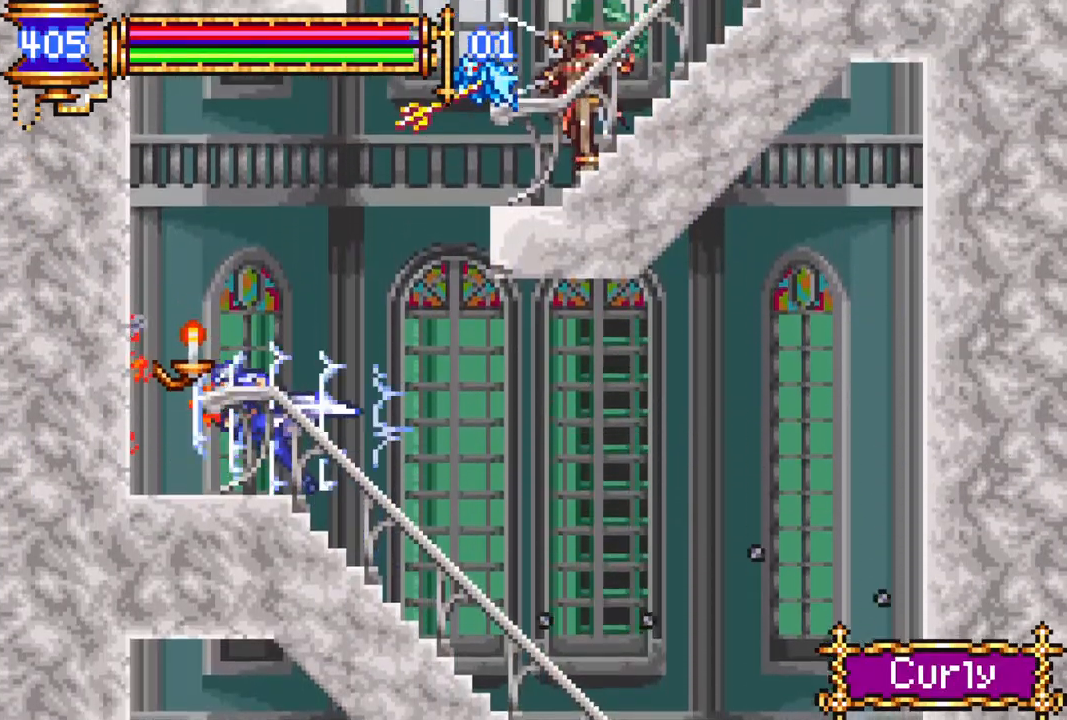
{"buttons": ["DPAD_LEFT"], "left_stick": "center", "right_stick": "center", "events": [[100, "DPAD_LEFT", "up"], [133, "DPAD_RIGHT", "down"], [217, "CROSS", "down"], [233, "R1", "up"], [267, "CIRCLE", "down"], [300, "CROSS", "up"], [333, "DPAD_RIGHT", "up"], [417, "CIRCLE", "up"], [450, "DPAD_LEFT", "down"]]}
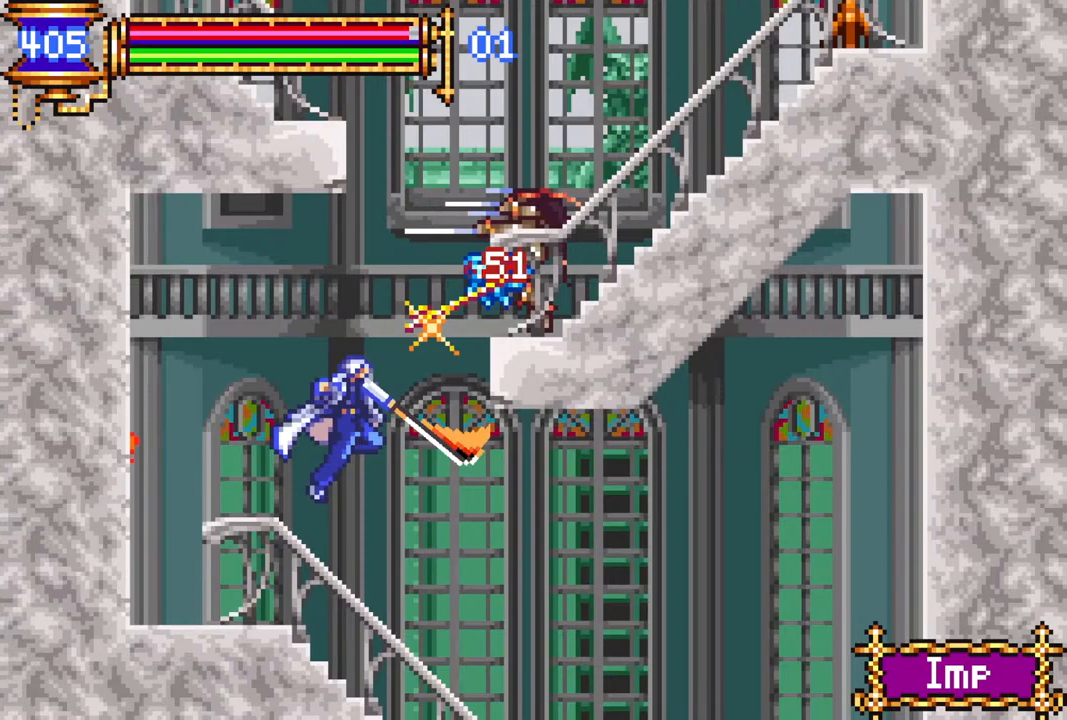
{"buttons": [], "left_stick": "center", "right_stick": "center", "events": [[250, "DPAD_LEFT", "up"], [283, "DPAD_RIGHT", "down"], [333, "CROSS", "down"], [417, "CIRCLE", "down"], [417, "CROSS", "up"], [417, "DPAD_RIGHT", "up"], [467, "CIRCLE", "up"]]}
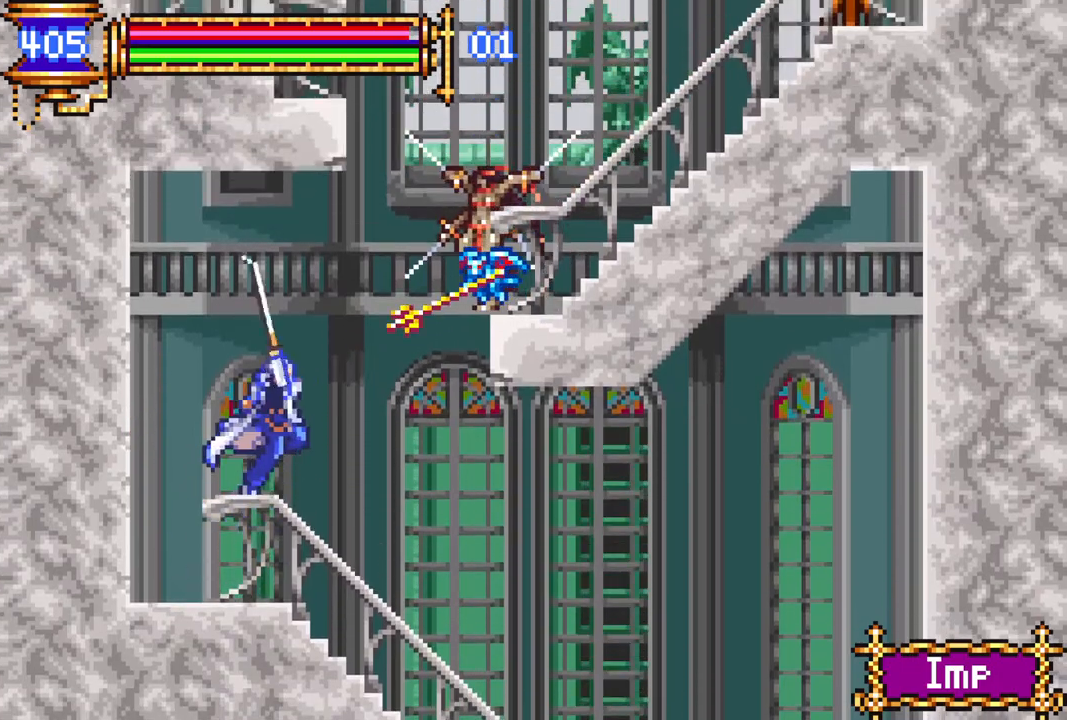
{"buttons": ["CIRCLE"], "left_stick": "center", "right_stick": "center", "events": [[150, "DPAD_LEFT", "down"], [383, "DPAD_LEFT", "up"], [400, "CROSS", "down"], [400, "DPAD_RIGHT", "down"], [450, "CIRCLE", "down"], [467, "CROSS", "up"], [500, "DPAD_RIGHT", "up"]]}
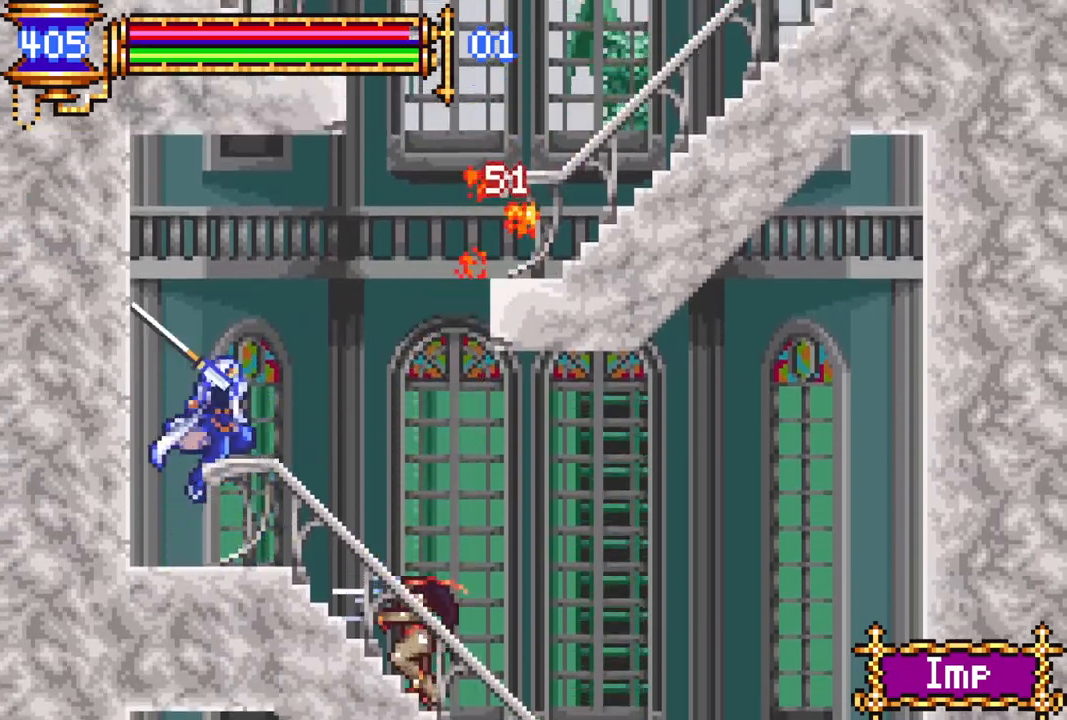
{"buttons": ["CROSS", "R1", "DPAD_RIGHT"], "left_stick": "center", "right_stick": "center", "events": [[17, "CIRCLE", "up"], [67, "DPAD_LEFT", "down"], [367, "DPAD_LEFT", "up"], [383, "DPAD_RIGHT", "down"], [400, "CROSS", "down"], [450, "R1", "down"]]}
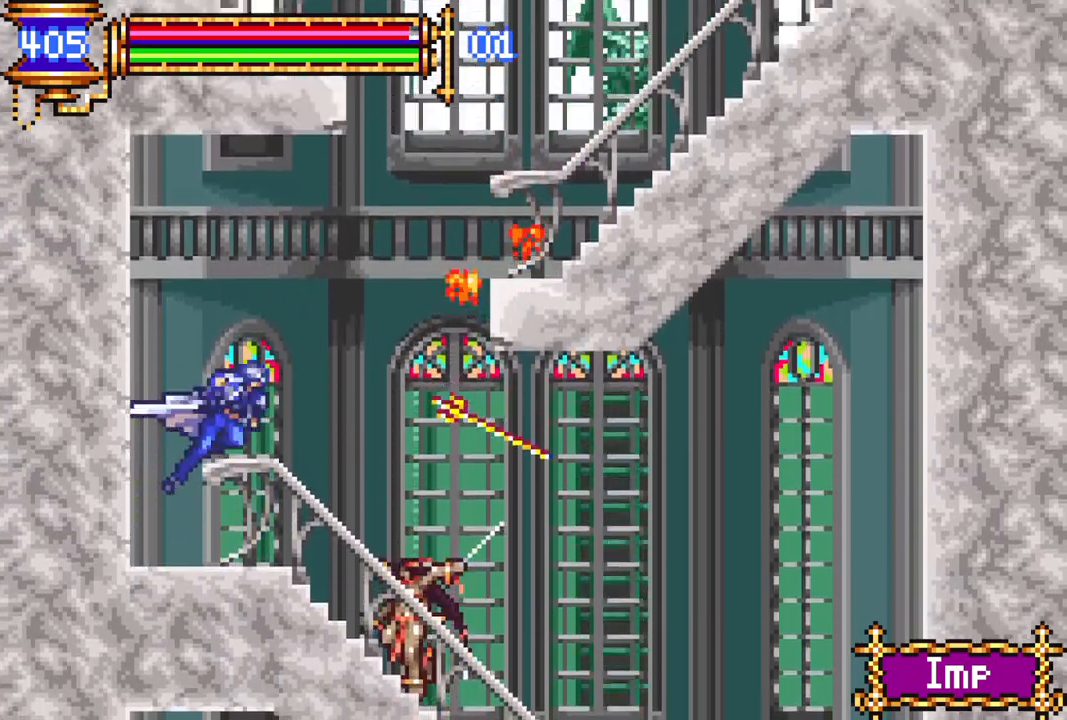
{"buttons": ["CROSS", "R1", "DPAD_RIGHT"], "left_stick": "center", "right_stick": "center", "events": [[317, "CROSS", "up"], [317, "DPAD_RIGHT", "up"], [333, "DPAD_RIGHT", "down"], [333, "R1", "up"], [383, "R1", "down"], [400, "CROSS", "down"]]}
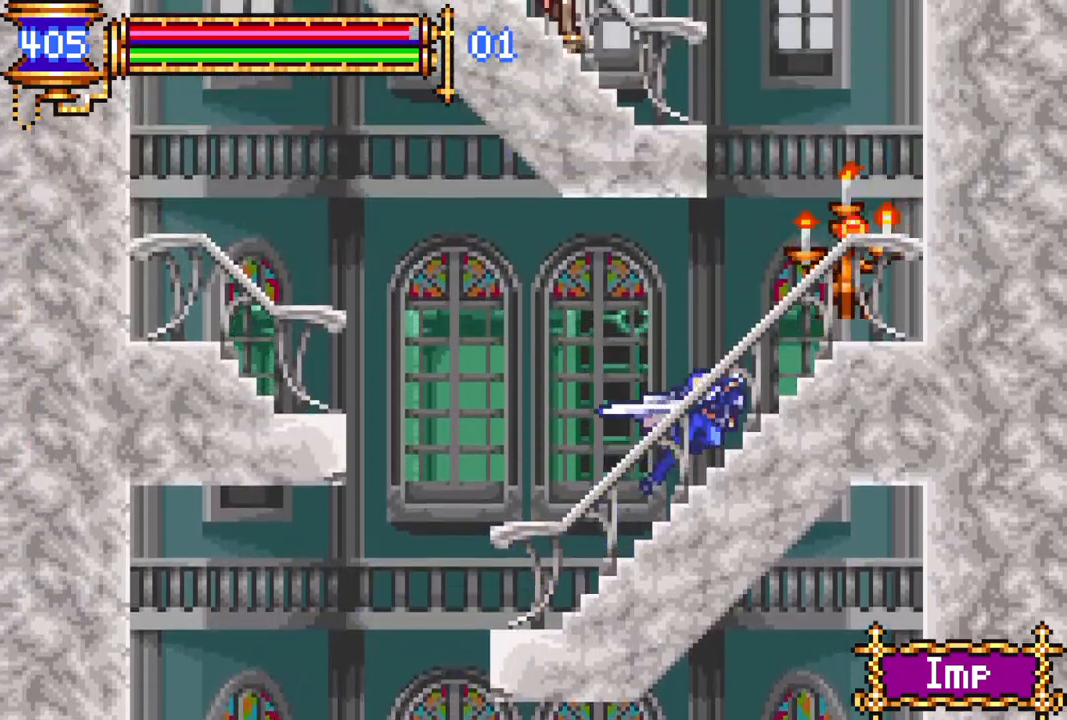
{"buttons": ["CROSS", "DPAD_RIGHT"], "left_stick": "center", "right_stick": "center", "events": [[33, "DPAD_RIGHT", "up"], [67, "CROSS", "up"], [83, "R1", "up"], [200, "DPAD_LEFT", "down"], [317, "DPAD_LEFT", "up"], [383, "DPAD_RIGHT", "down"], [500, "CROSS", "down"]]}
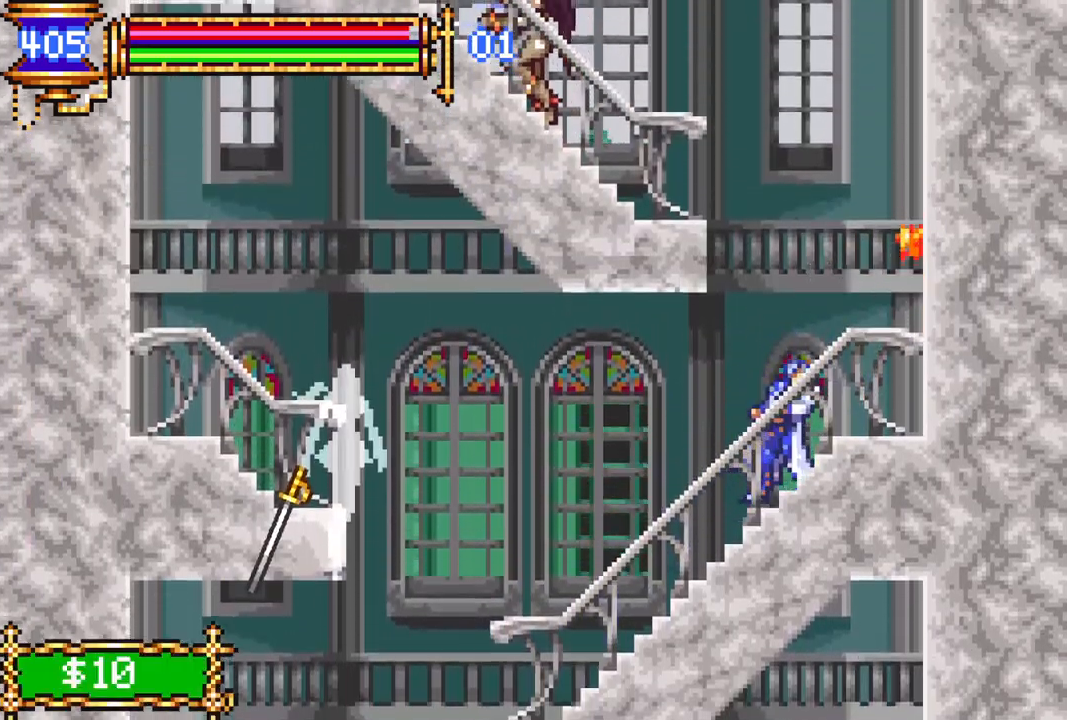
{"buttons": ["CIRCLE"], "left_stick": "center", "right_stick": "center", "events": [[200, "CROSS", "up"], [200, "DPAD_RIGHT", "up"], [233, "DPAD_LEFT", "down"], [267, "CROSS", "down"], [450, "CIRCLE", "down"], [467, "CROSS", "up"], [500, "DPAD_LEFT", "up"]]}
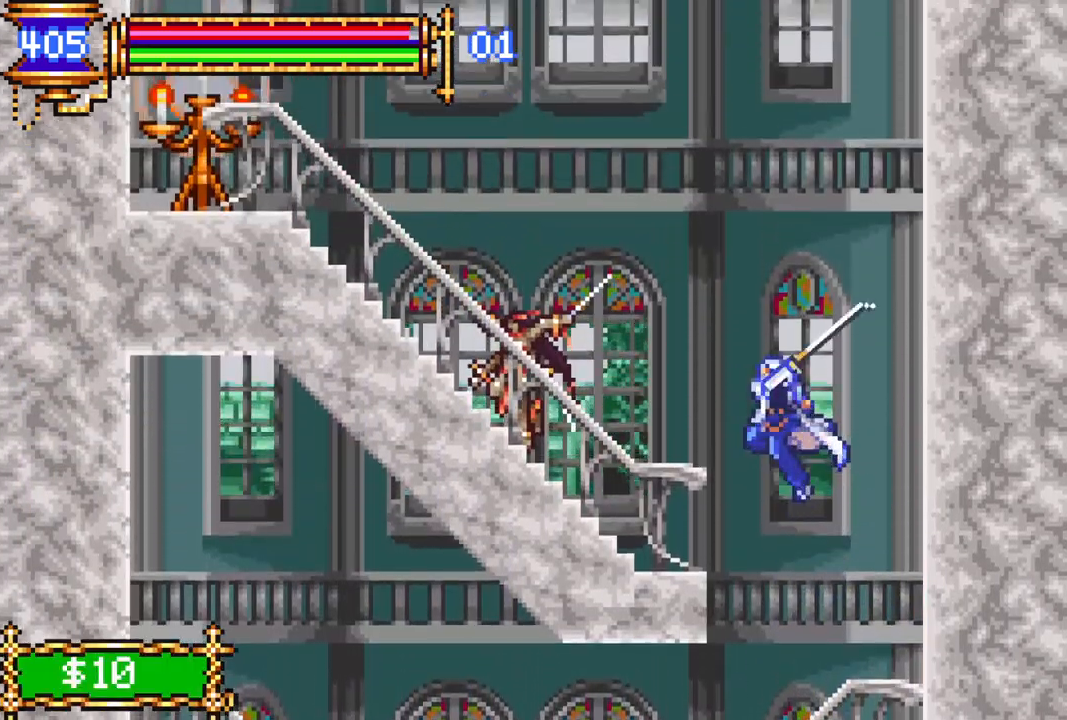
{"buttons": [], "left_stick": "center", "right_stick": "center", "events": [[50, "CIRCLE", "up"], [100, "DPAD_LEFT", "down"], [350, "CROSS", "down"], [400, "DPAD_LEFT", "up"], [417, "CIRCLE", "down"], [417, "CROSS", "up"], [450, "CIRCLE", "up"]]}
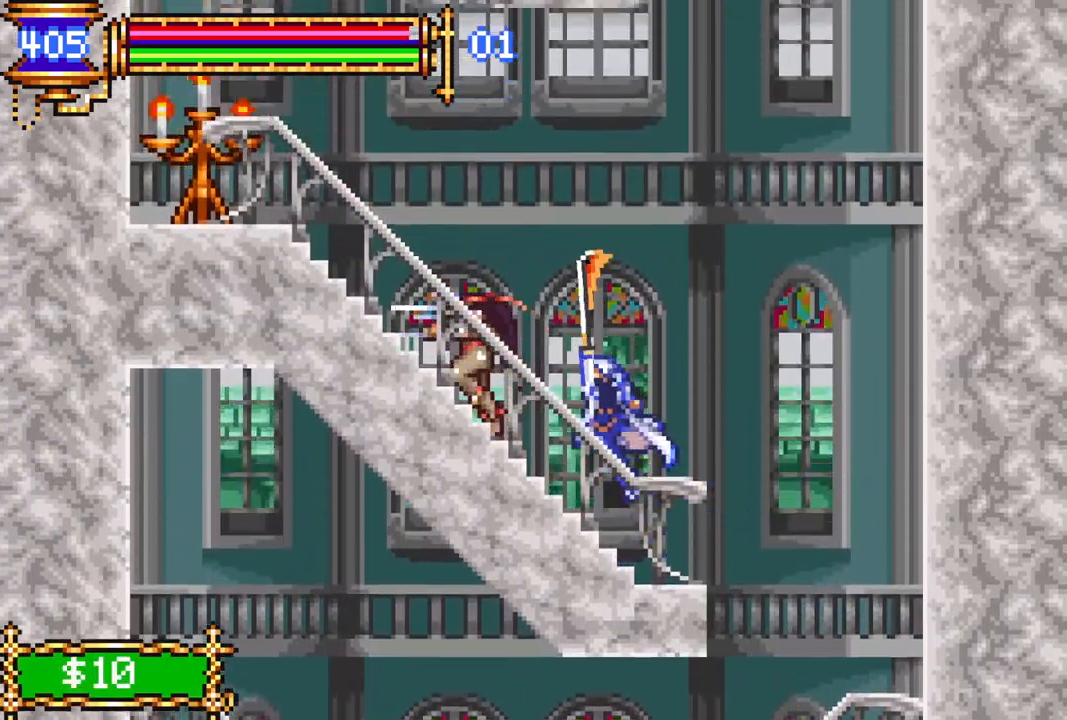
{"buttons": [], "left_stick": "center", "right_stick": "center", "events": [[200, "DPAD_LEFT", "down"], [233, "CROSS", "down"], [267, "CIRCLE", "down"], [267, "DPAD_LEFT", "up"], [283, "CROSS", "up"], [317, "CIRCLE", "up"]]}
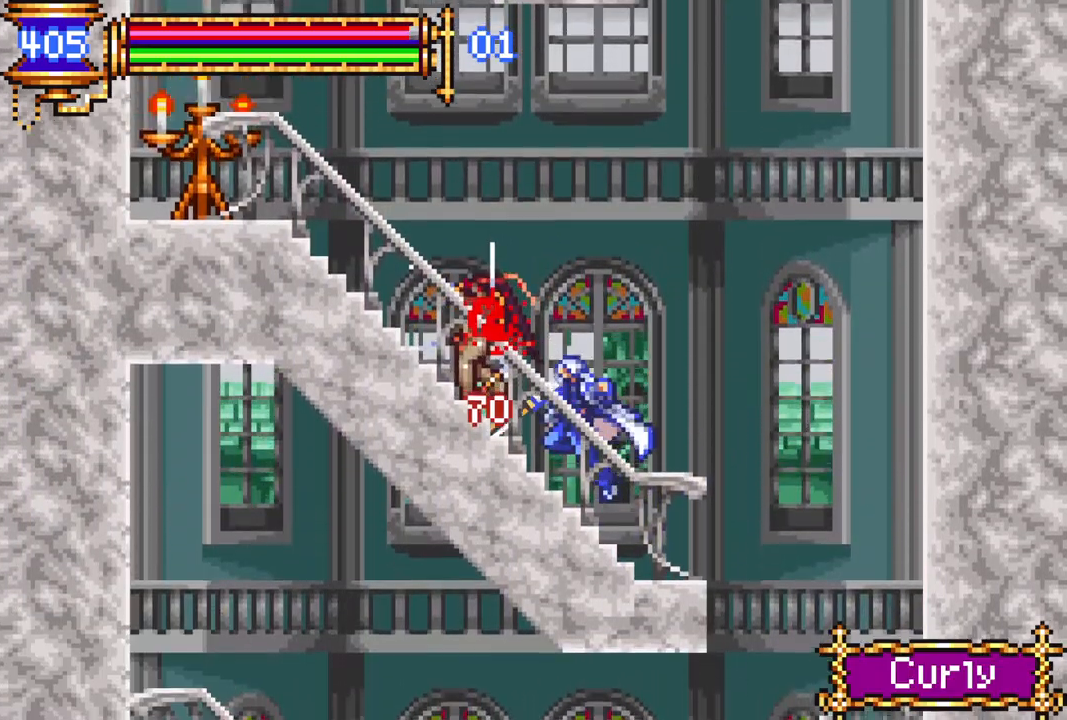
{"buttons": [], "left_stick": "center", "right_stick": "center", "events": [[167, "CROSS", "down"], [183, "DPAD_LEFT", "down"], [217, "CIRCLE", "down"], [217, "CROSS", "up"], [233, "CIRCLE", "up"], [233, "DPAD_LEFT", "up"]]}
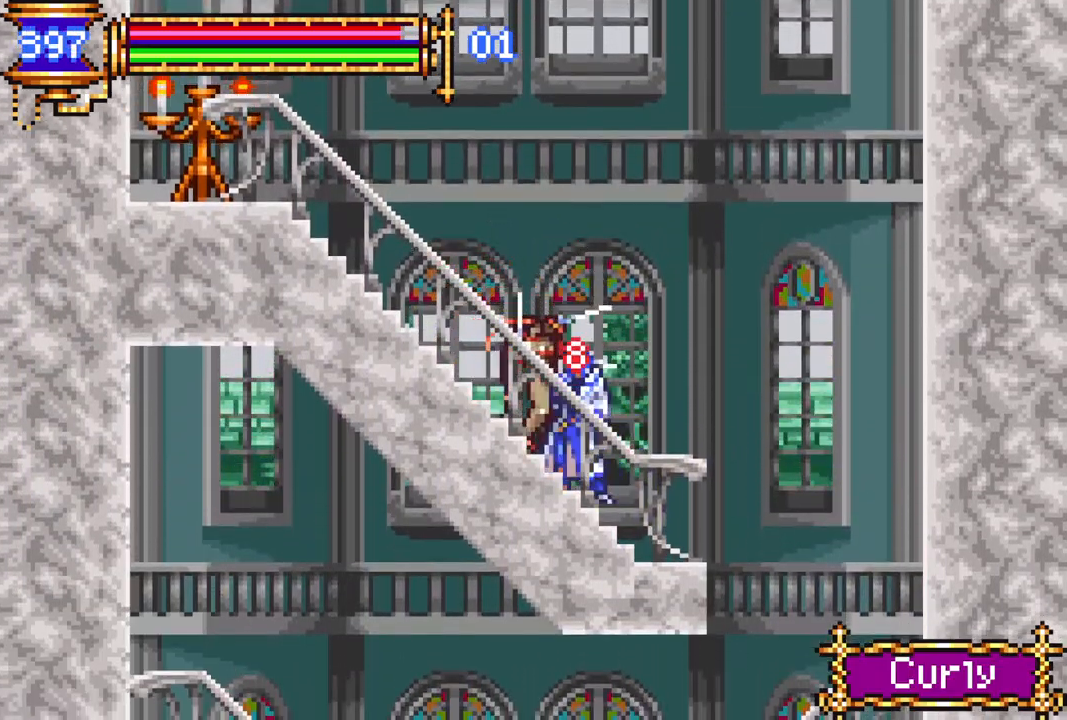
{"buttons": ["DPAD_LEFT"], "left_stick": "center", "right_stick": "center", "events": [[83, "CROSS", "down"], [133, "CIRCLE", "down"], [133, "CROSS", "up"], [133, "DPAD_LEFT", "down"], [150, "DPAD_LEFT", "up"], [167, "CIRCLE", "up"], [483, "DPAD_LEFT", "down"]]}
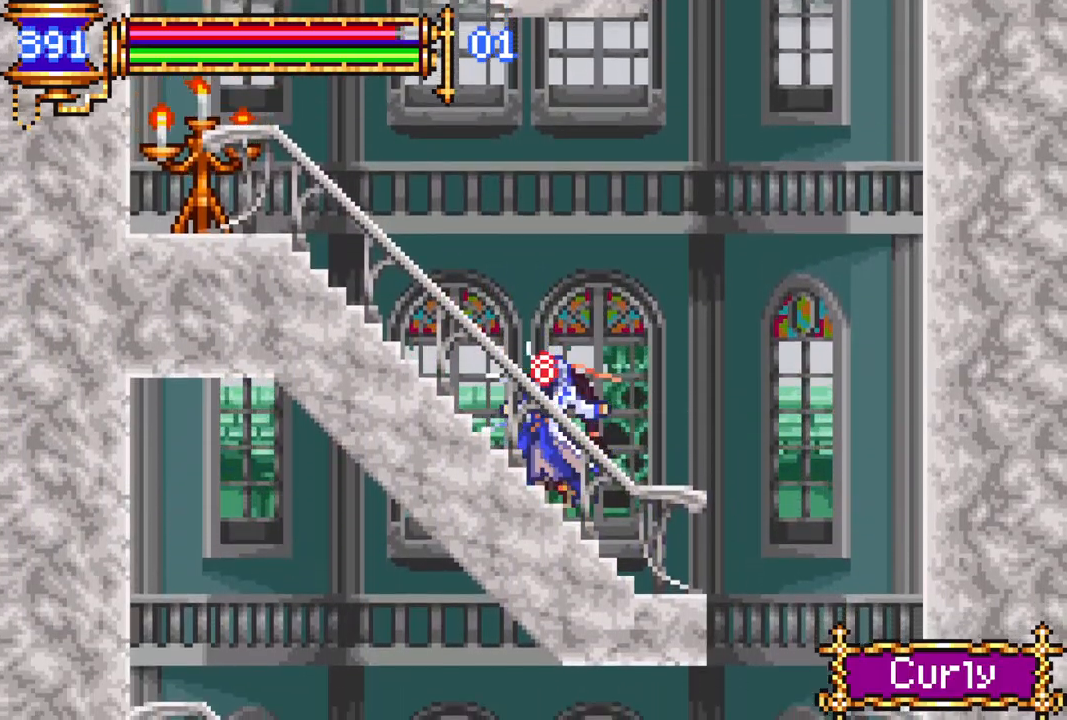
{"buttons": ["CROSS", "R1", "DPAD_LEFT"], "left_stick": "center", "right_stick": "center", "events": [[50, "CROSS", "down"], [50, "R1", "down"], [383, "CROSS", "up"], [383, "R1", "up"], [467, "R1", "down"], [483, "CROSS", "down"]]}
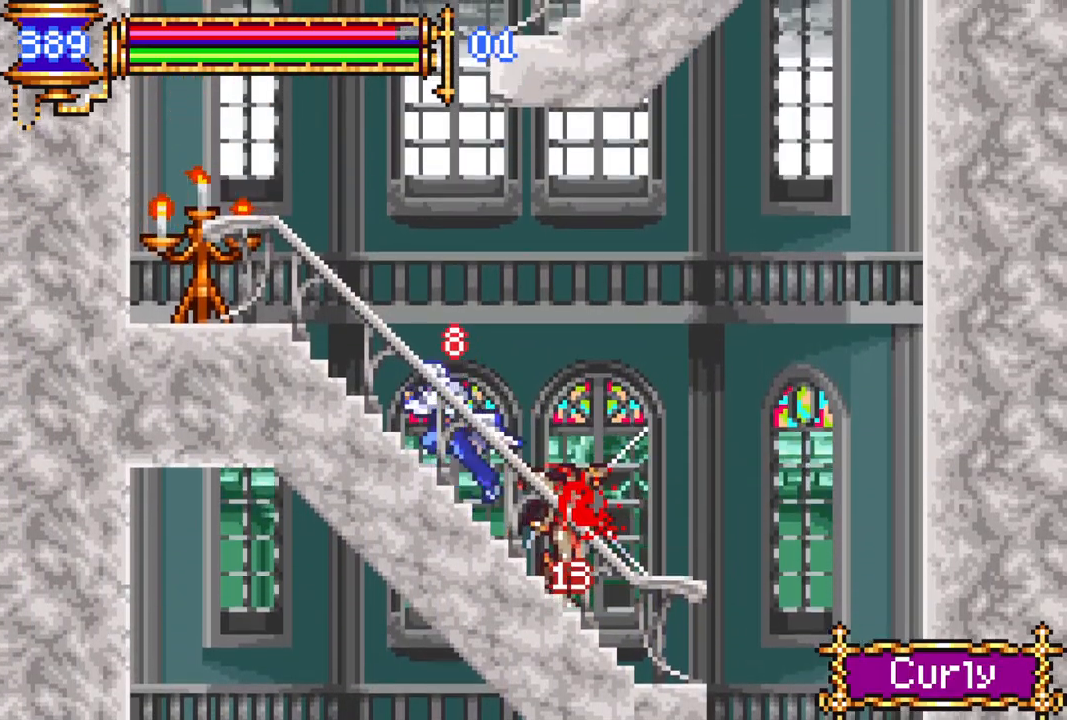
{"buttons": ["CROSS", "R1", "DPAD_RIGHT"], "left_stick": "center", "right_stick": "center", "events": [[233, "CROSS", "up"], [300, "R1", "up"], [317, "DPAD_LEFT", "up"], [467, "CROSS", "down"], [467, "DPAD_RIGHT", "down"], [467, "R1", "down"]]}
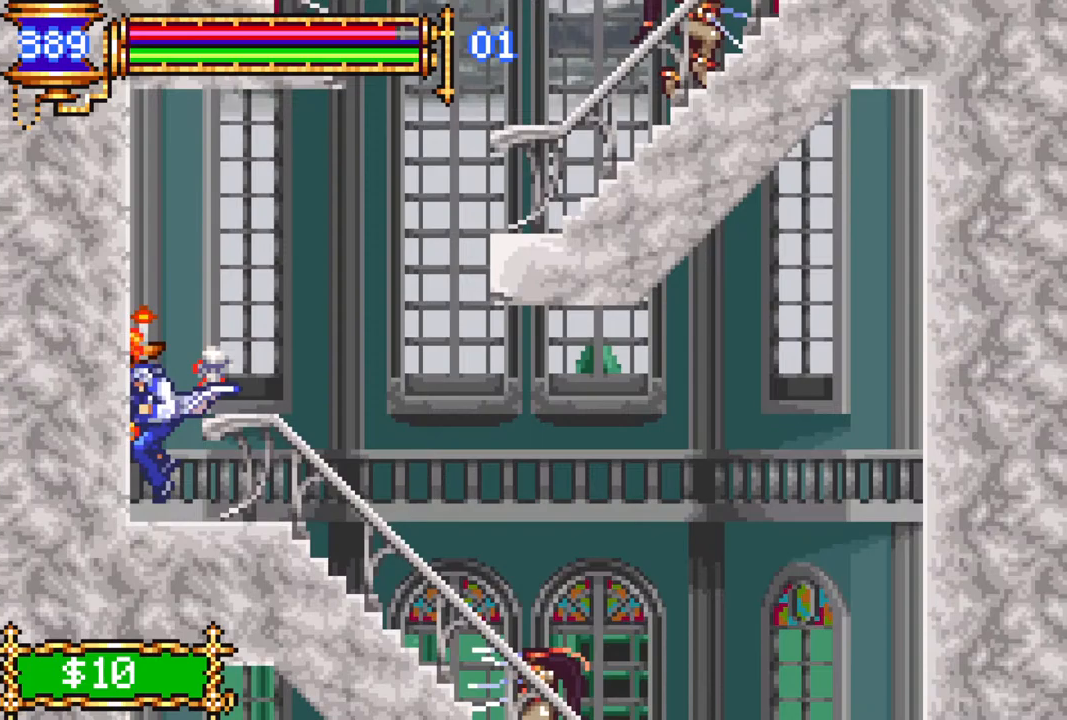
{"buttons": ["CROSS", "R1"], "left_stick": "center", "right_stick": "center", "events": [[100, "DPAD_RIGHT", "up"], [200, "CROSS", "up"], [200, "R1", "up"], [283, "CROSS", "down"], [283, "DPAD_RIGHT", "down"], [283, "R1", "down"], [383, "DPAD_RIGHT", "up"]]}
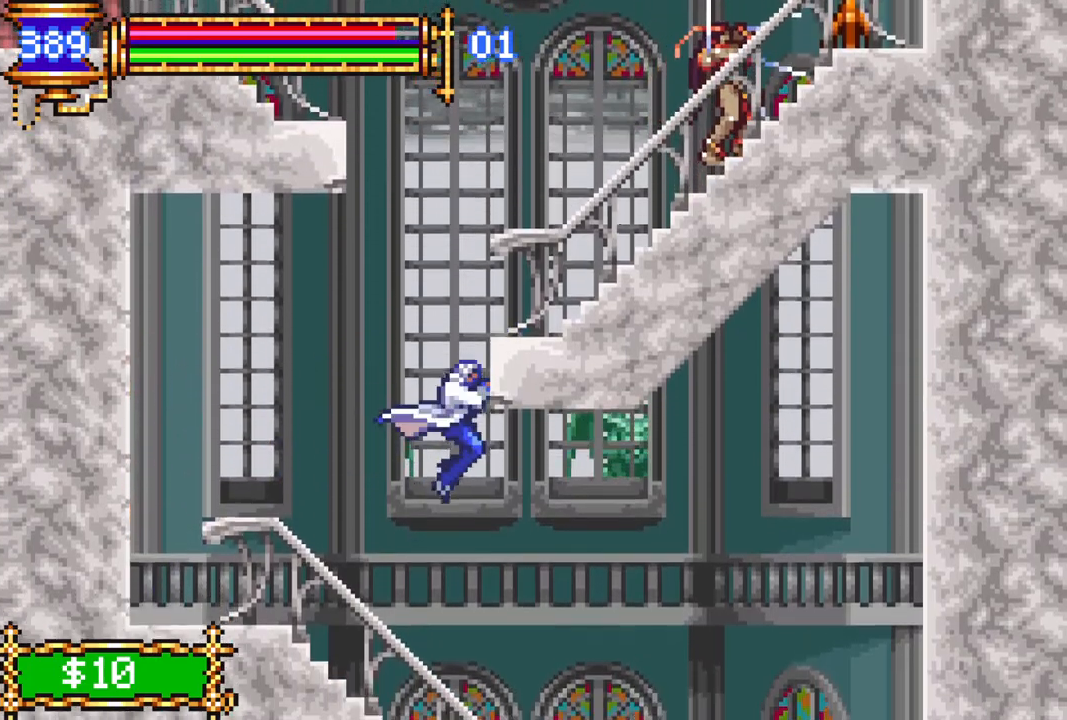
{"buttons": ["R1", "DPAD_LEFT"], "left_stick": "center", "right_stick": "center", "events": [[67, "DPAD_RIGHT", "down"], [100, "DPAD_RIGHT", "up"], [150, "CROSS", "up"], [150, "R1", "up"], [200, "DPAD_LEFT", "down"], [383, "R1", "down"]]}
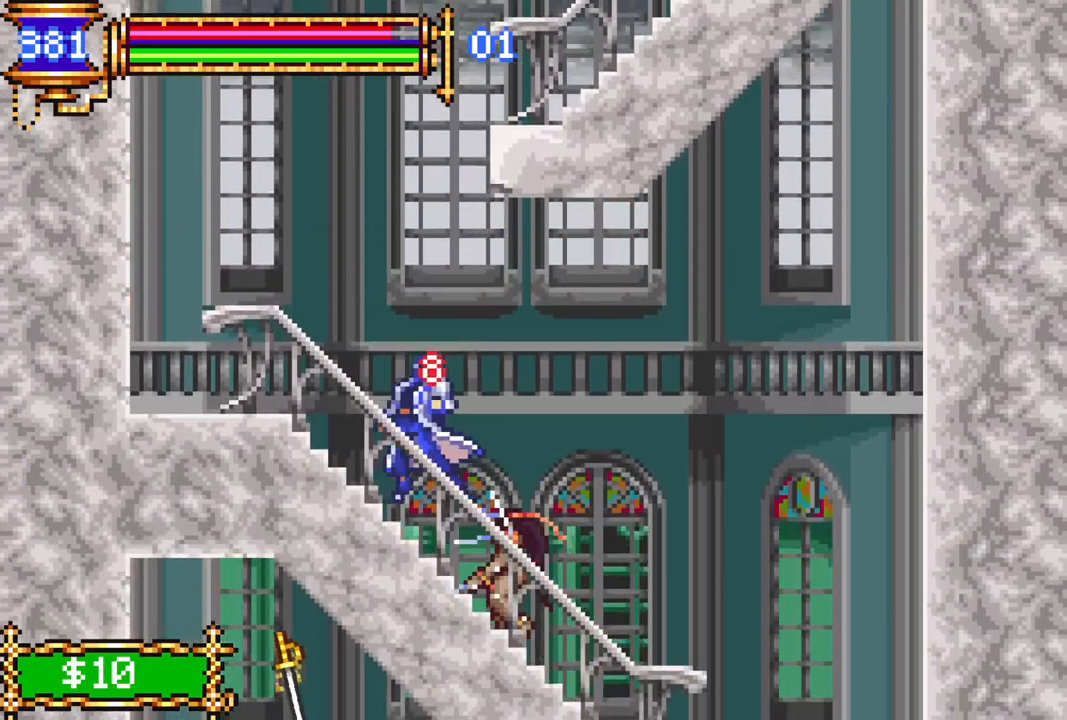
{"buttons": ["R1", "DPAD_LEFT"], "left_stick": "center", "right_stick": "center", "events": [[233, "R1", "up"], [317, "R1", "down"]]}
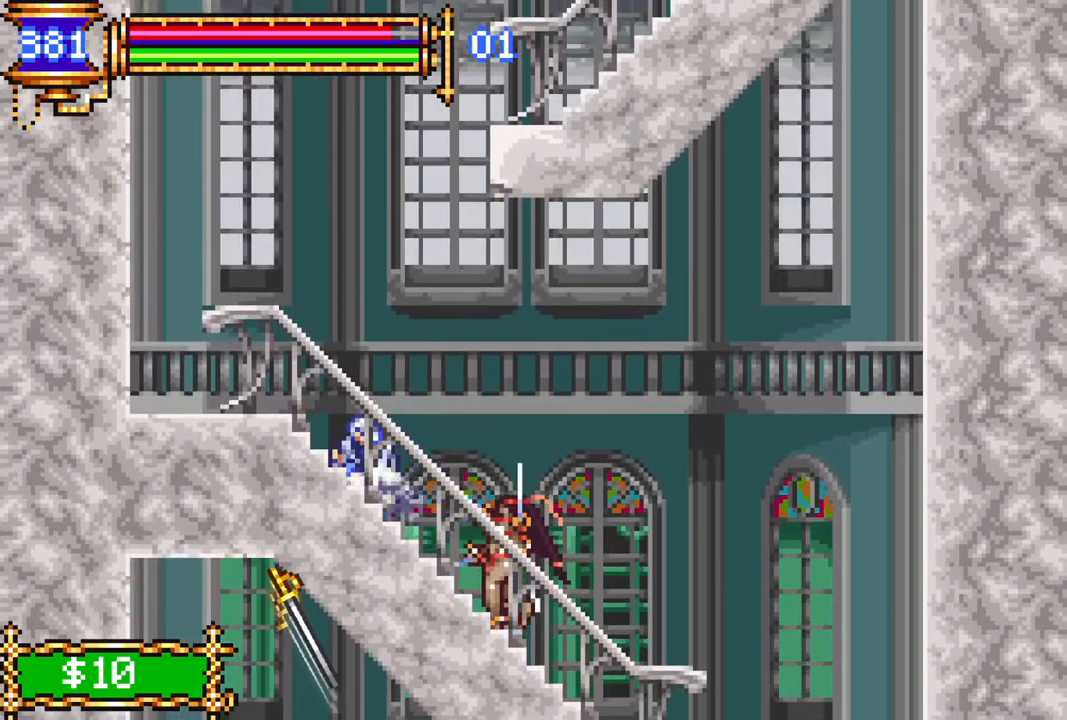
{"buttons": ["CROSS", "R1", "DPAD_RIGHT"], "left_stick": "center", "right_stick": "center", "events": [[333, "DPAD_LEFT", "up"], [350, "R1", "up"], [400, "DPAD_RIGHT", "down"], [417, "CROSS", "down"], [433, "R1", "down"]]}
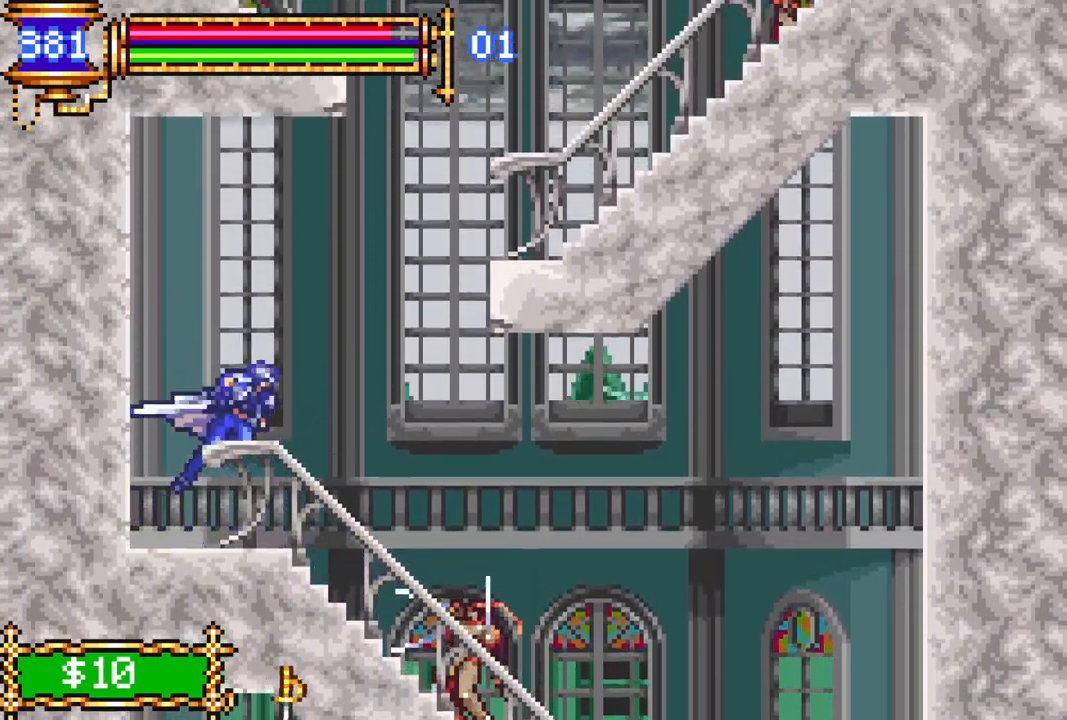
{"buttons": [], "left_stick": "center", "right_stick": "center", "events": [[17, "DPAD_RIGHT", "up"], [83, "CROSS", "up"], [83, "R1", "up"], [167, "CROSS", "down"], [167, "R1", "down"], [200, "DPAD_RIGHT", "down"], [350, "DPAD_RIGHT", "up"], [400, "CROSS", "up"], [417, "R1", "up"]]}
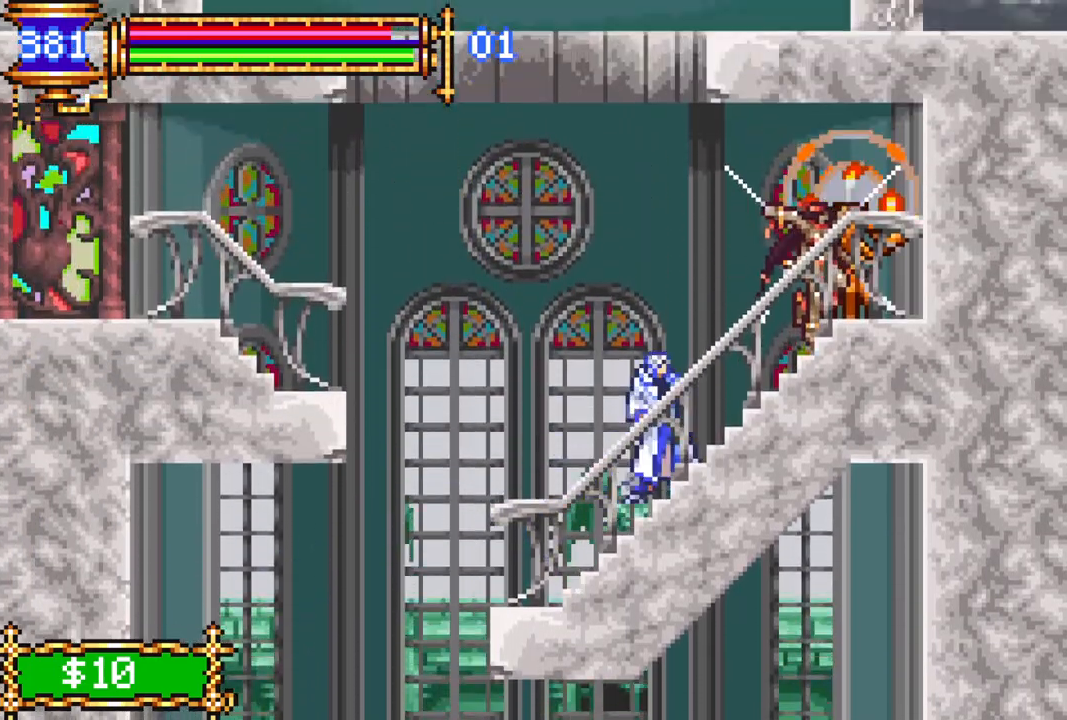
{"buttons": ["R1", "DPAD_LEFT"], "left_stick": "center", "right_stick": "center", "events": [[67, "DPAD_LEFT", "down"], [117, "CROSS", "down"], [117, "R1", "down"], [433, "CROSS", "up"]]}